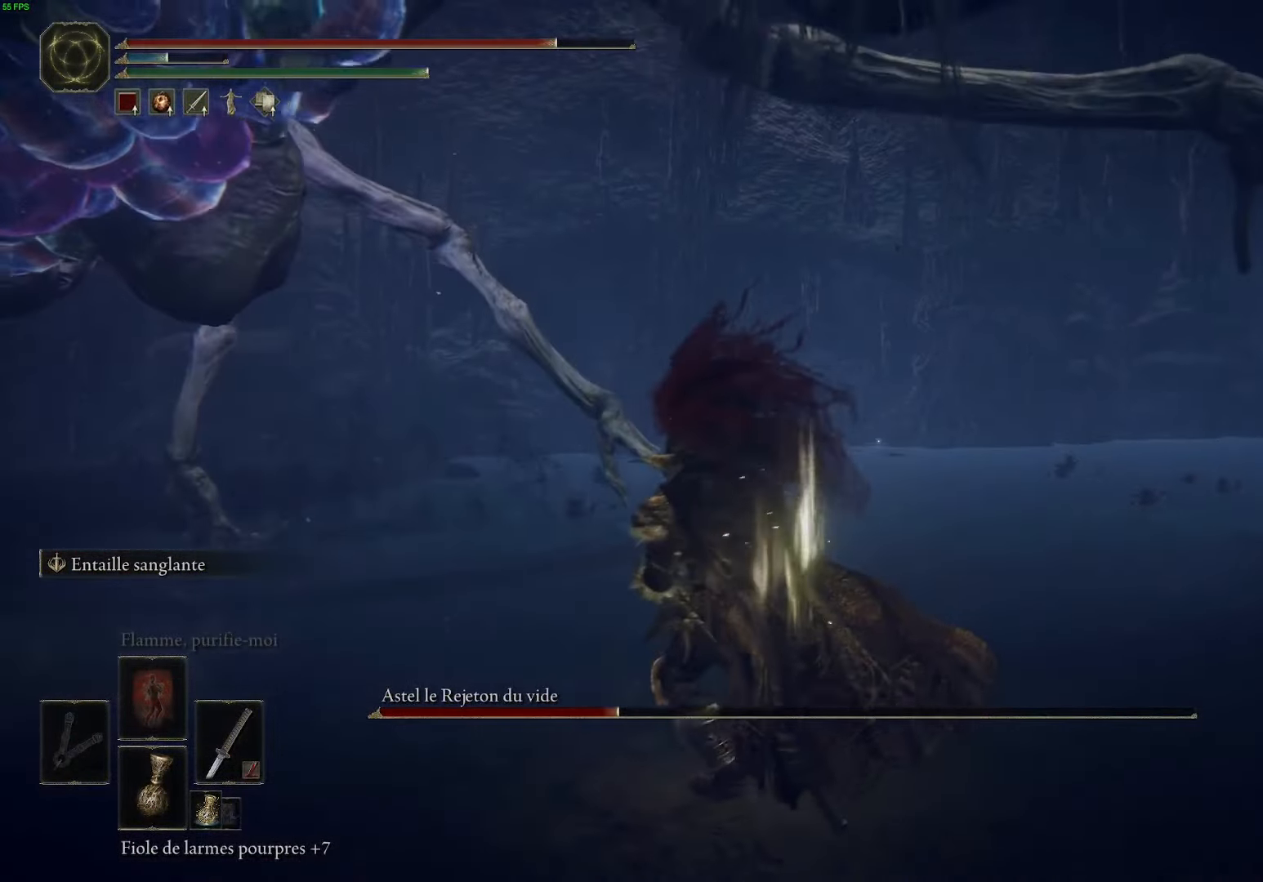
Gameplay with a controller (Xbox layout); each line is a JSON object with the inputs held at the frame after it. "events" lists button and stick changes between this image and that frame as [ms after this image, input, new state], when the widget could be followed in between.
{"buttons": [], "left_stick": "up-left", "right_stick": "center", "events": [[33, "B", "up"], [233, "R3", "down"], [233, "right_stick", "up"], [350, "right_stick", "center"], [383, "R3", "up"]]}
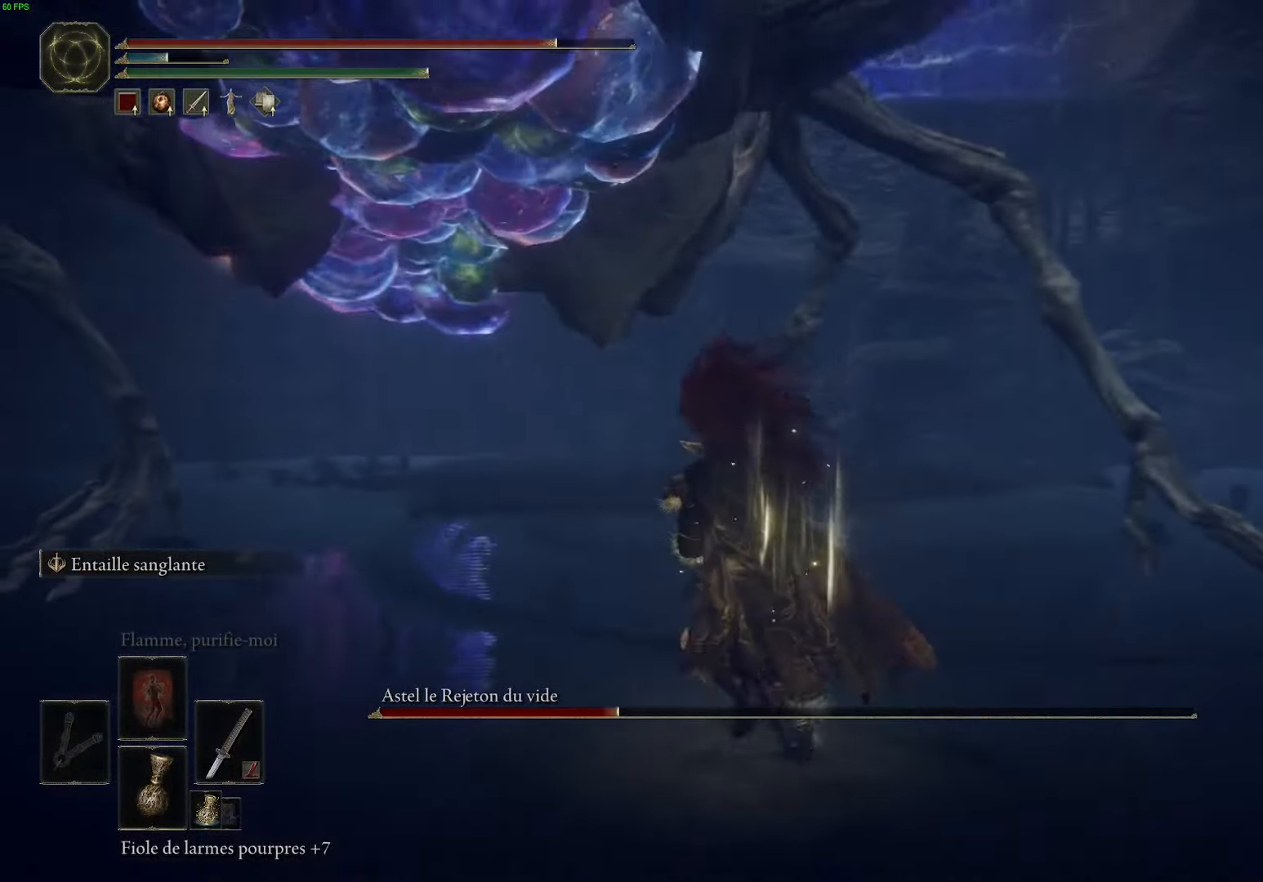
{"buttons": ["L2"], "left_stick": "center", "right_stick": "center", "events": [[17, "L2", "down"], [50, "left_stick", "up"], [333, "left_stick", "center"]]}
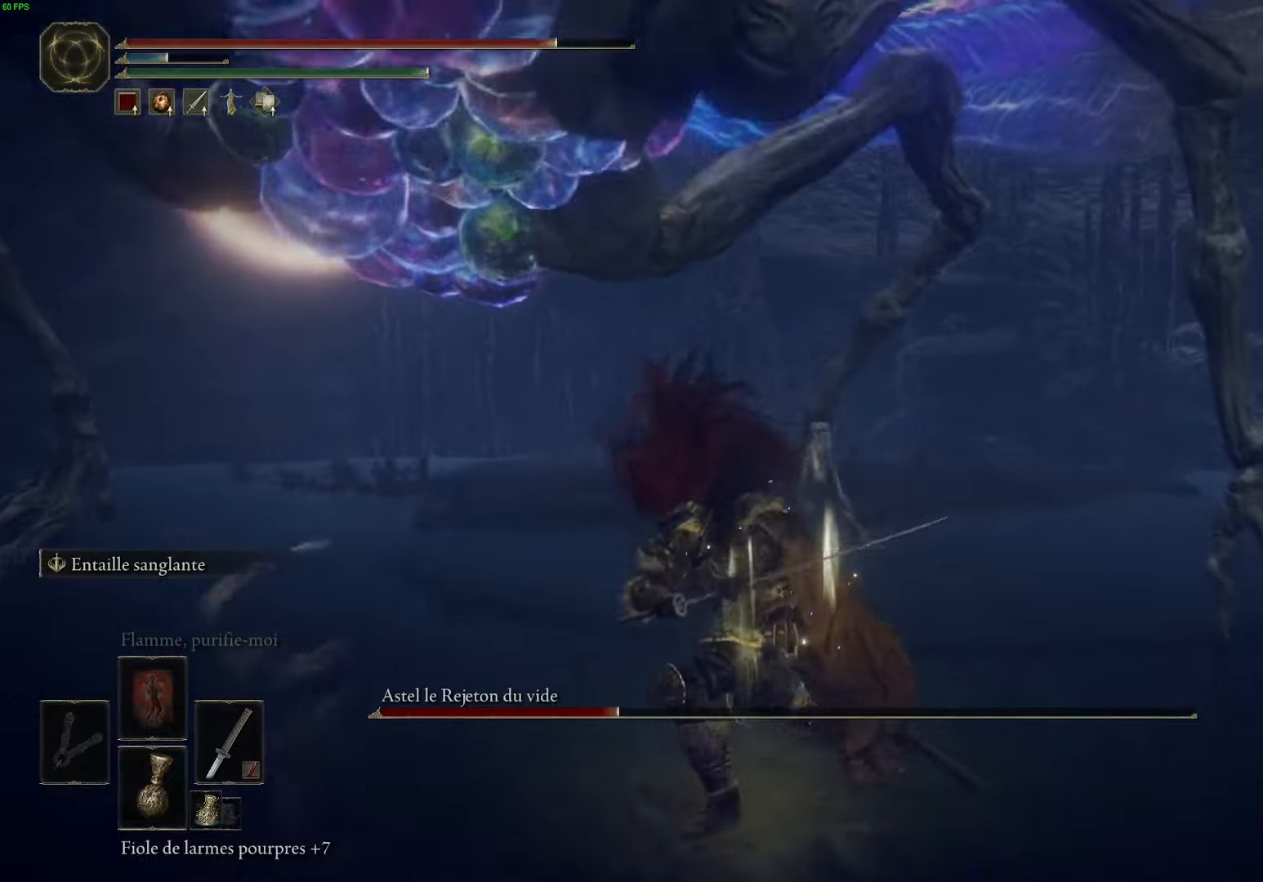
{"buttons": ["L2"], "left_stick": "center", "right_stick": "center", "events": []}
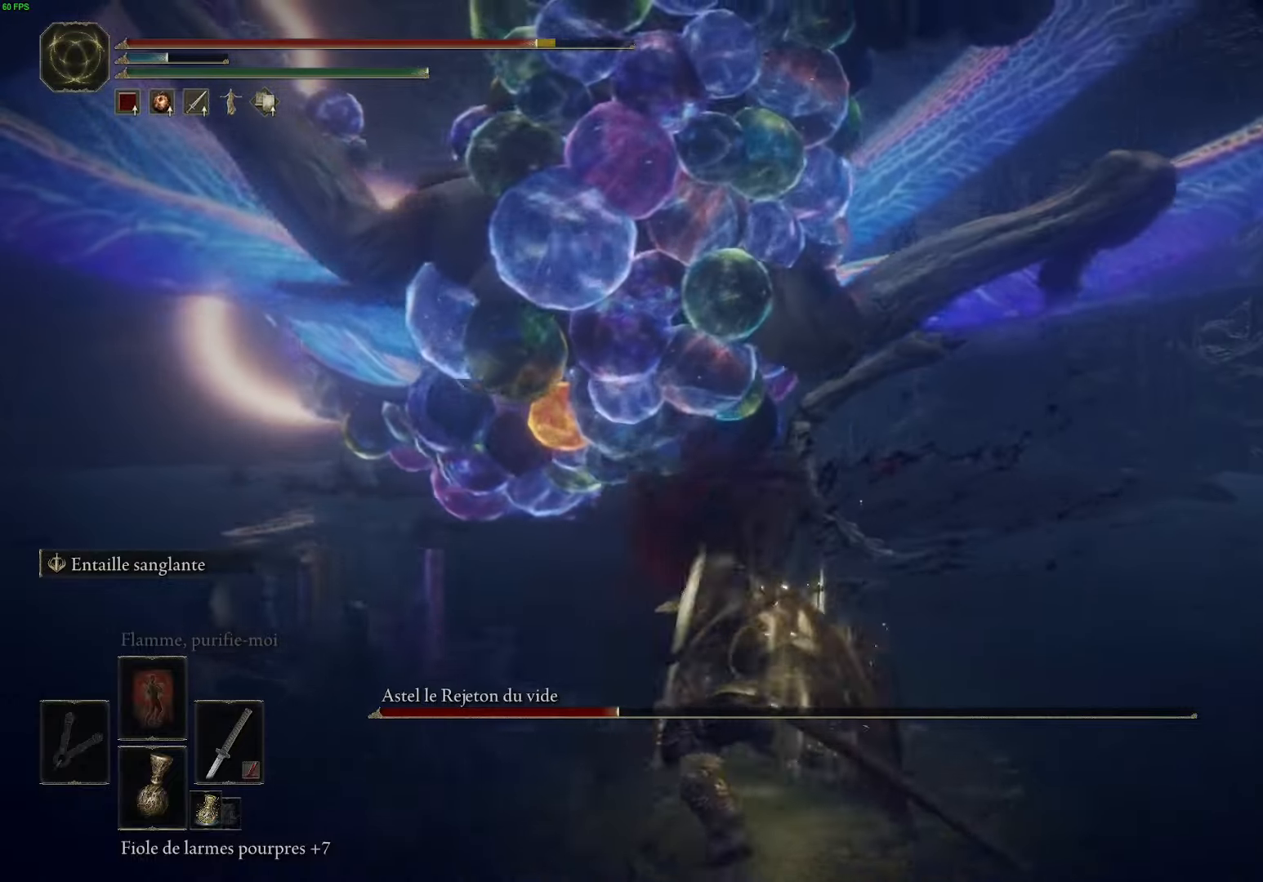
{"buttons": ["L2"], "left_stick": "center", "right_stick": "center", "events": [[200, "L2", "up"], [434, "L2", "down"]]}
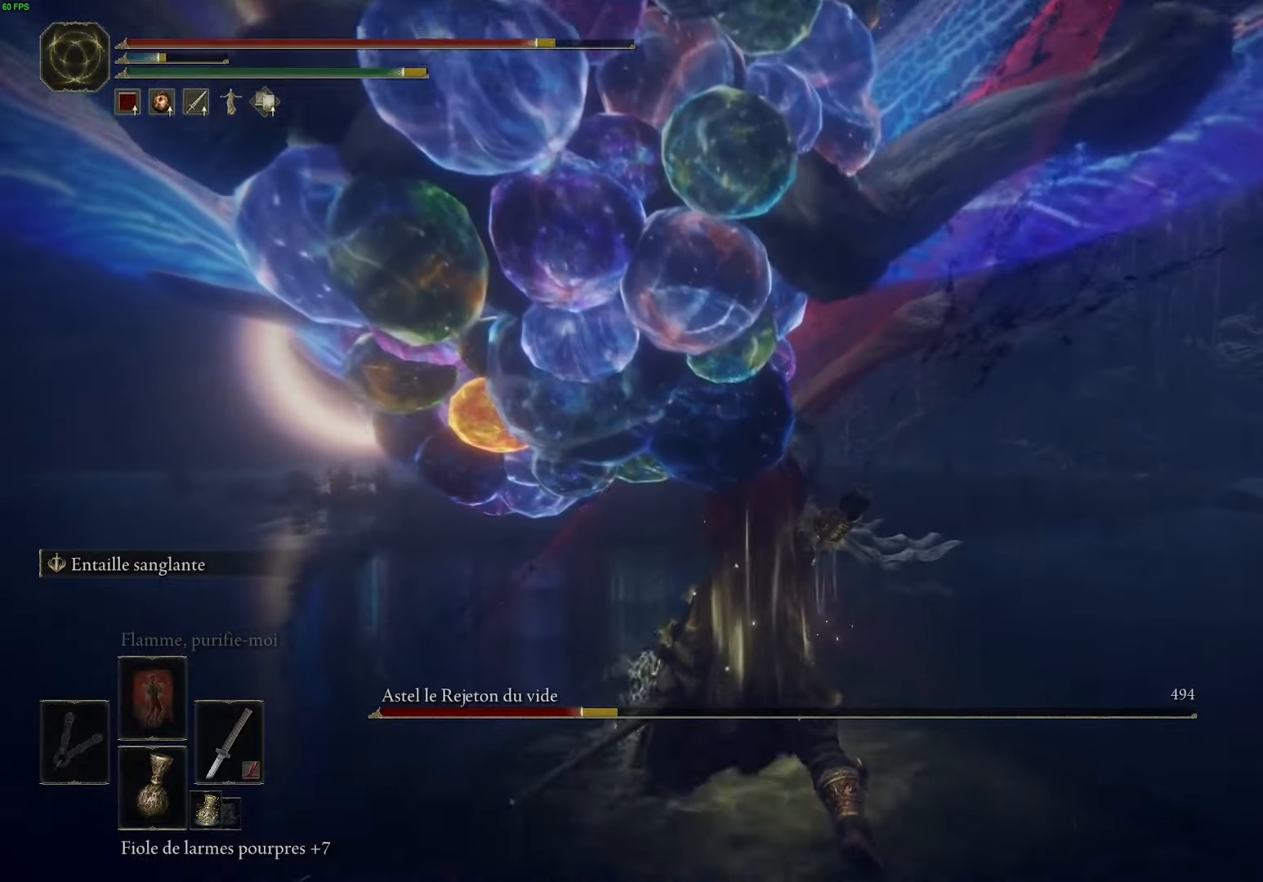
{"buttons": ["L2"], "left_stick": "center", "right_stick": "center", "events": []}
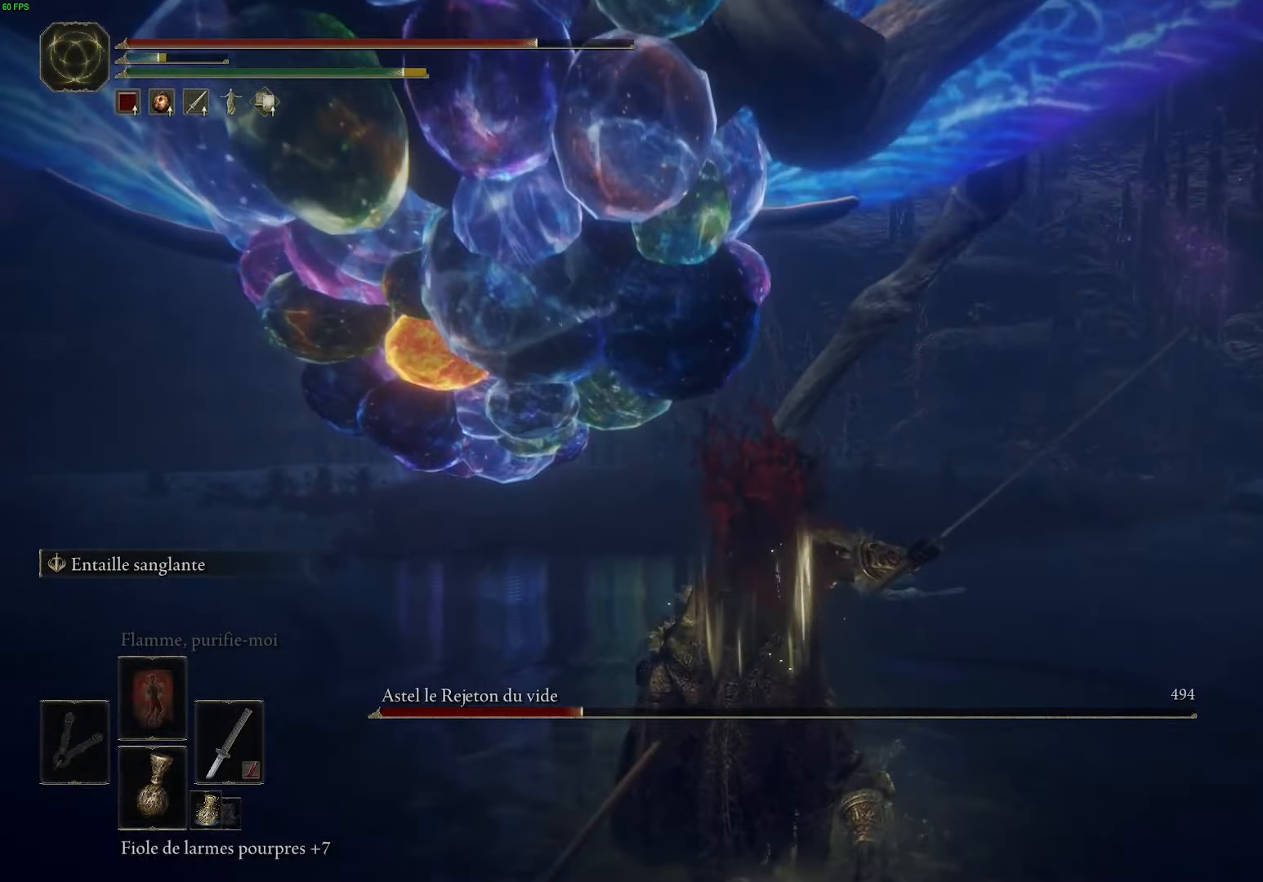
{"buttons": ["L2"], "left_stick": "center", "right_stick": "center", "events": []}
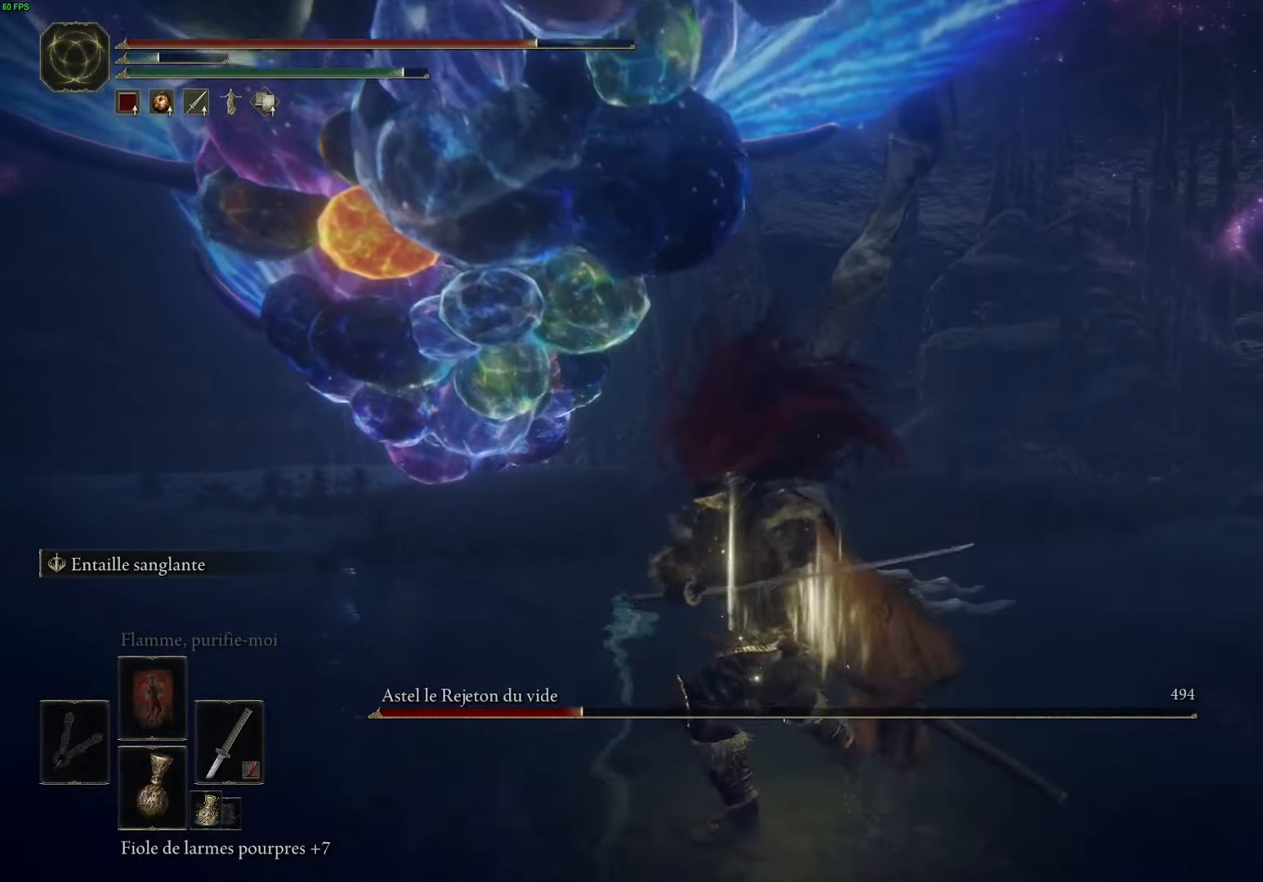
{"buttons": ["L2"], "left_stick": "center", "right_stick": "center", "events": []}
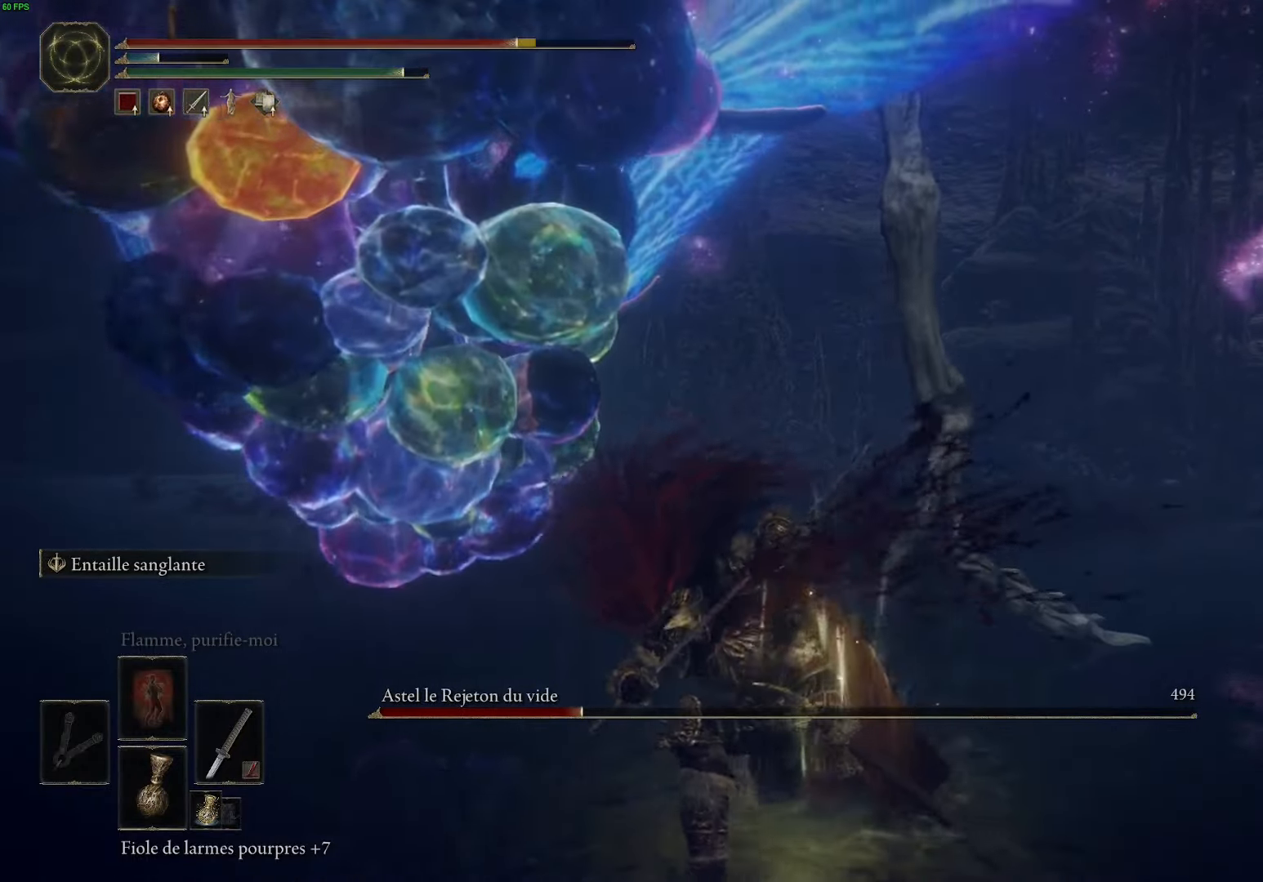
{"buttons": [], "left_stick": "center", "right_stick": "center", "events": [[334, "L2", "up"]]}
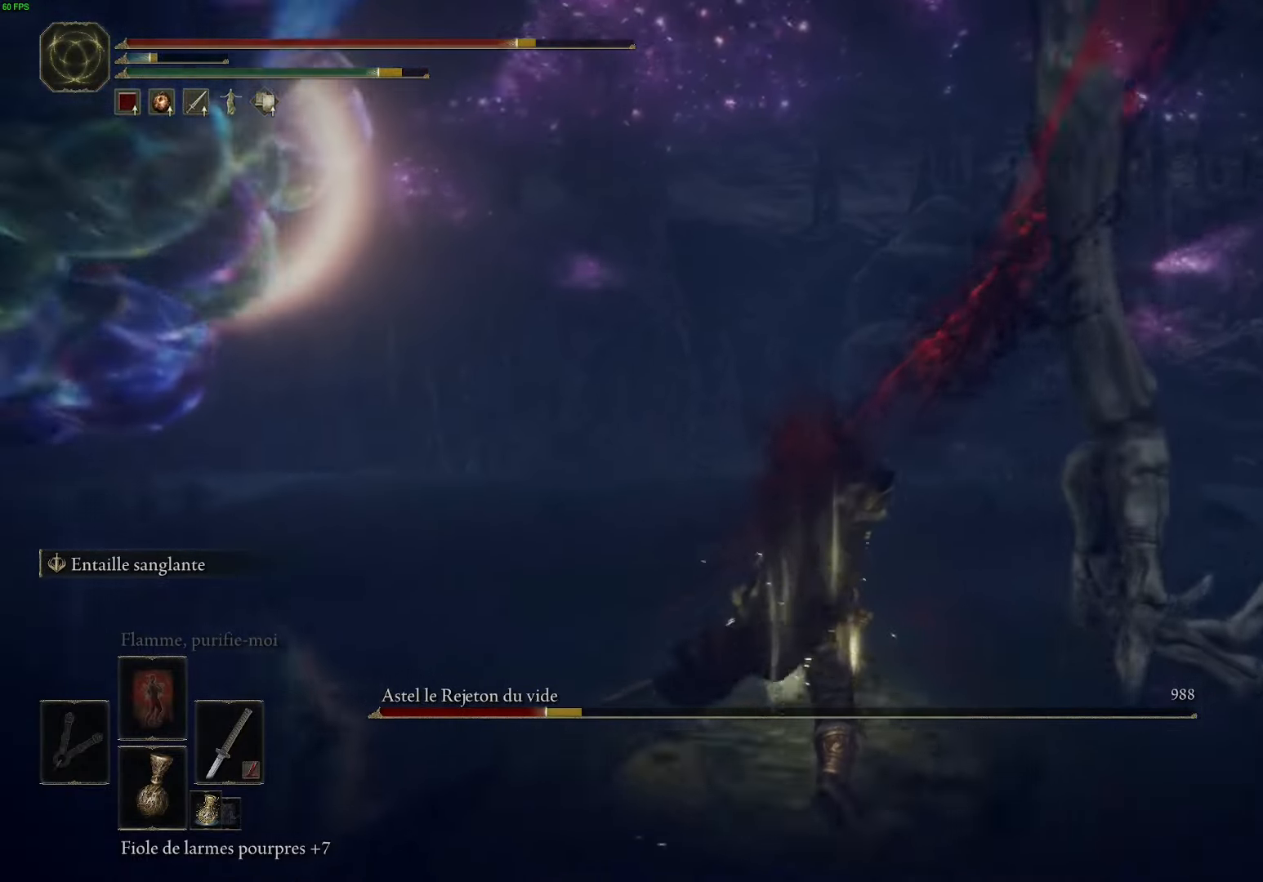
{"buttons": [], "left_stick": "up-left", "right_stick": "left", "events": [[200, "right_stick", "left"], [284, "left_stick", "up"], [384, "left_stick", "up-left"]]}
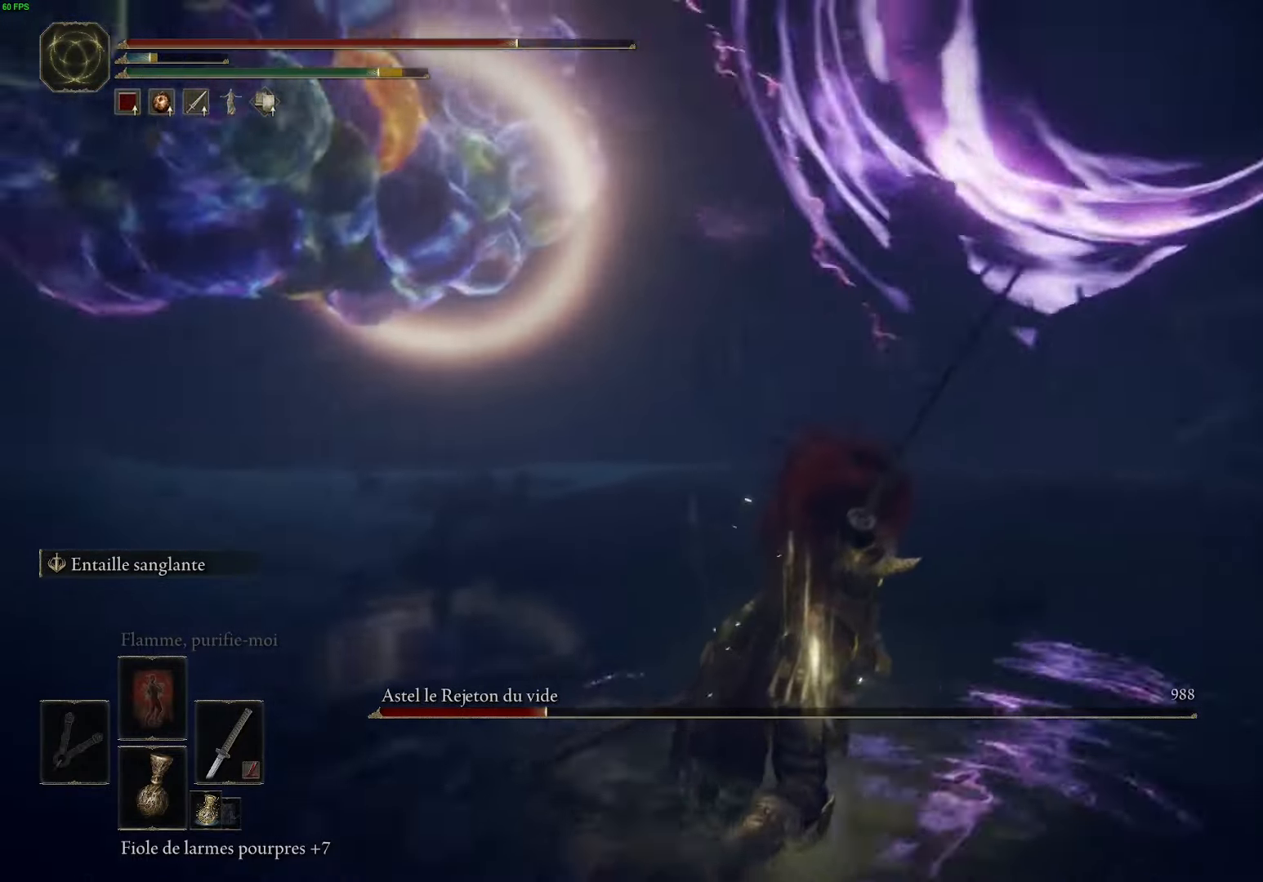
{"buttons": ["L2"], "left_stick": "up", "right_stick": "left", "events": [[300, "left_stick", "up"], [317, "L2", "down"]]}
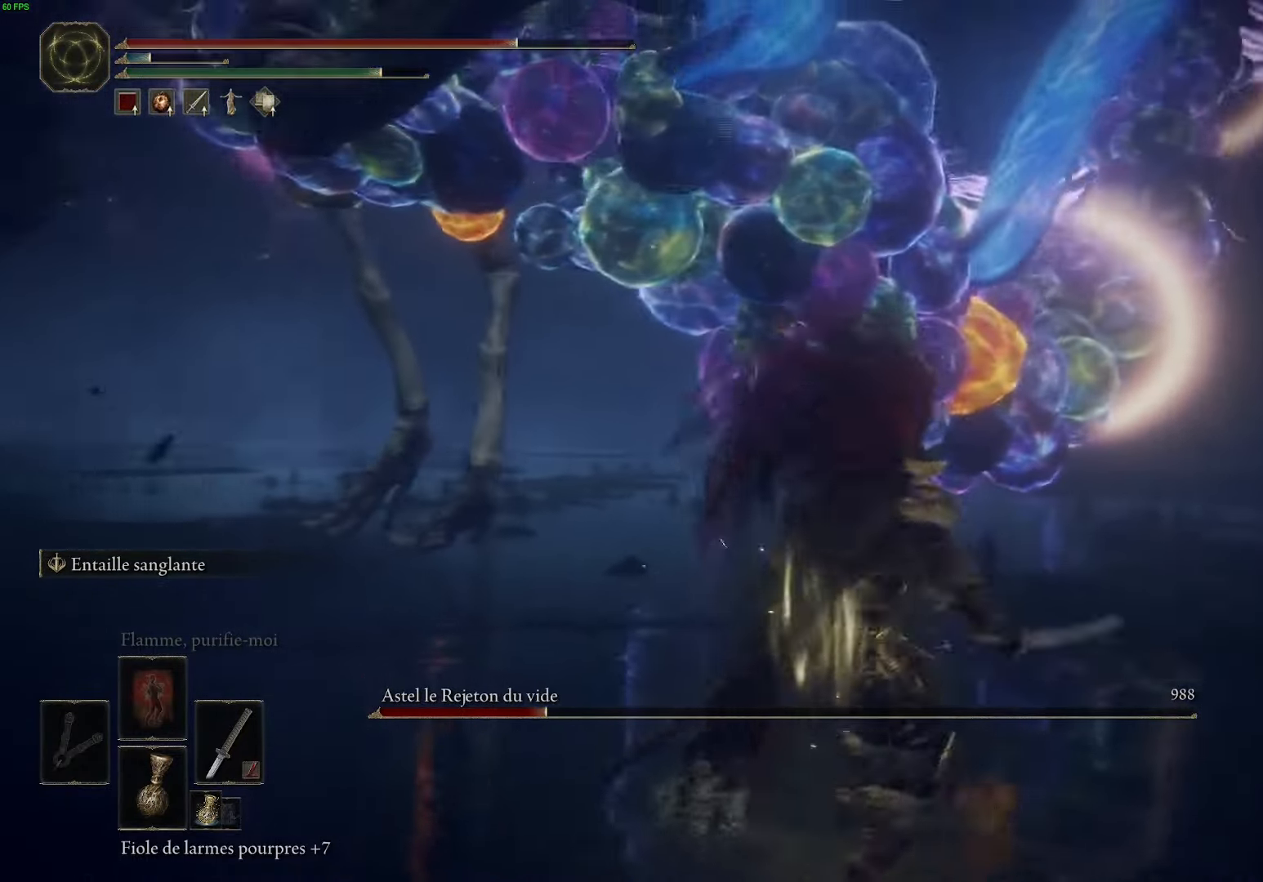
{"buttons": ["L2"], "left_stick": "center", "right_stick": "center", "events": [[50, "right_stick", "center"], [134, "left_stick", "center"]]}
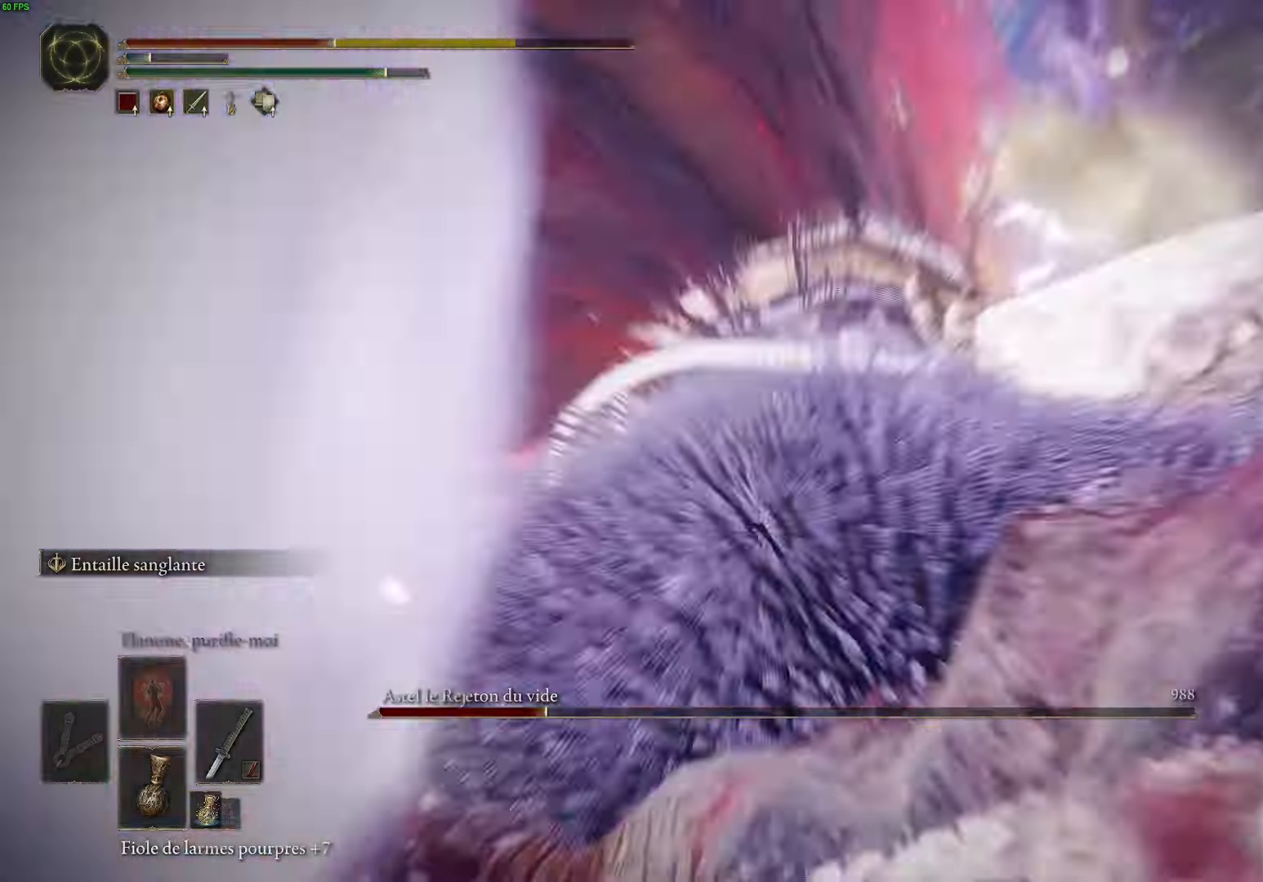
{"buttons": ["B"], "left_stick": "up-left", "right_stick": "center", "events": [[84, "left_stick", "up"], [134, "left_stick", "up-left"], [284, "L2", "up"], [483, "B", "down"]]}
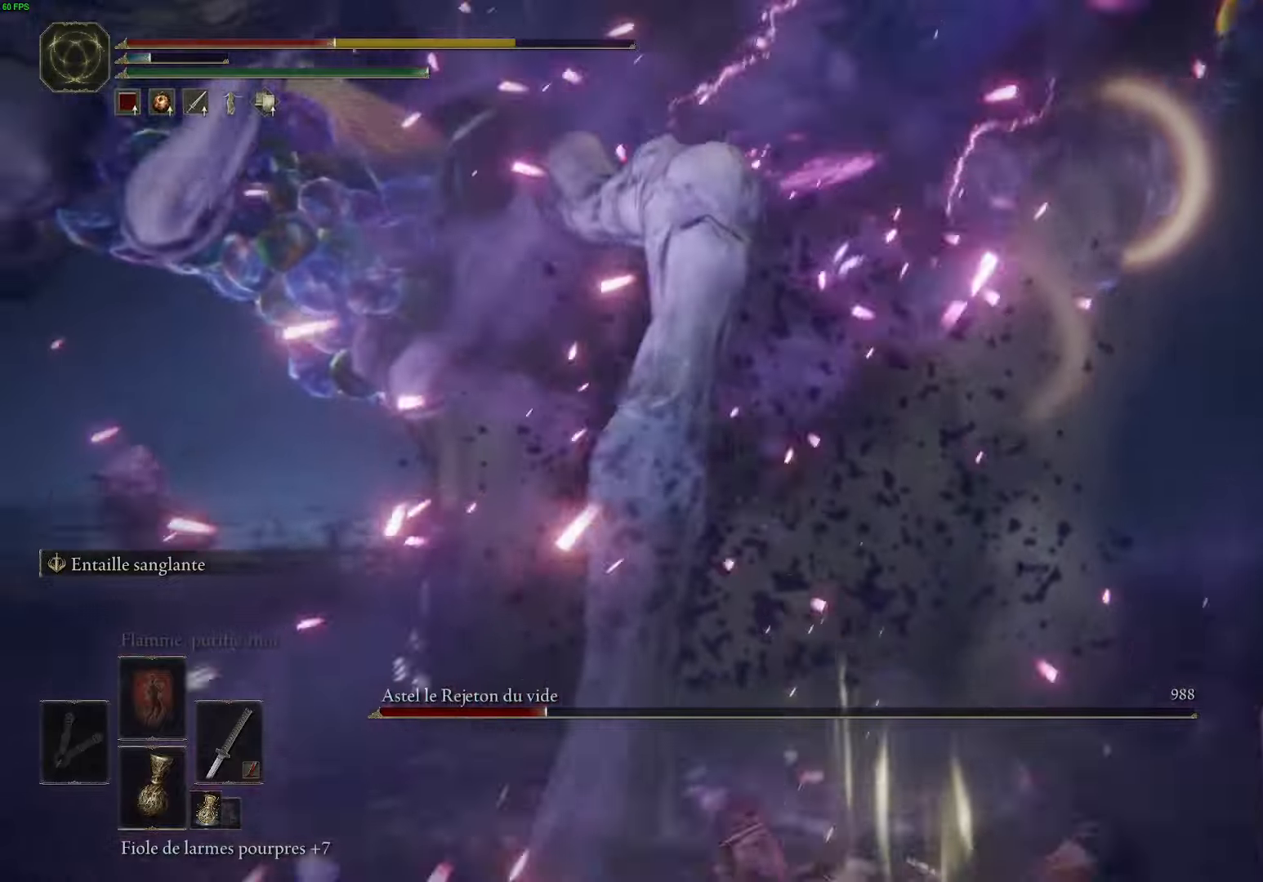
{"buttons": [], "left_stick": "down", "right_stick": "center", "events": [[83, "B", "up"], [183, "B", "down"], [283, "B", "up"], [300, "left_stick", "down-left"], [350, "left_stick", "down"], [383, "B", "down"], [466, "B", "up"]]}
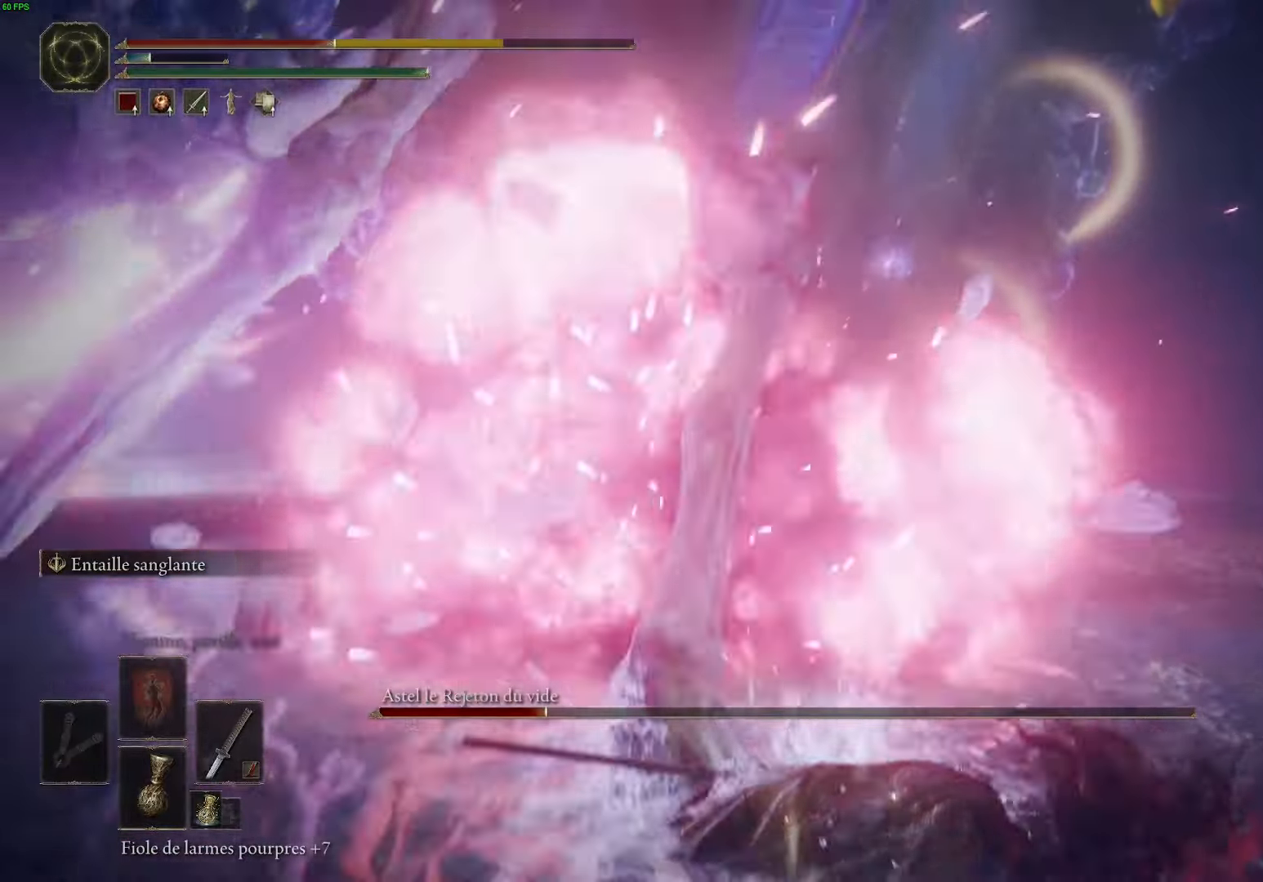
{"buttons": [], "left_stick": "down", "right_stick": "center", "events": [[83, "B", "down"], [116, "left_stick", "down-left"], [183, "B", "up"], [300, "B", "down"], [383, "B", "up"], [483, "left_stick", "down"]]}
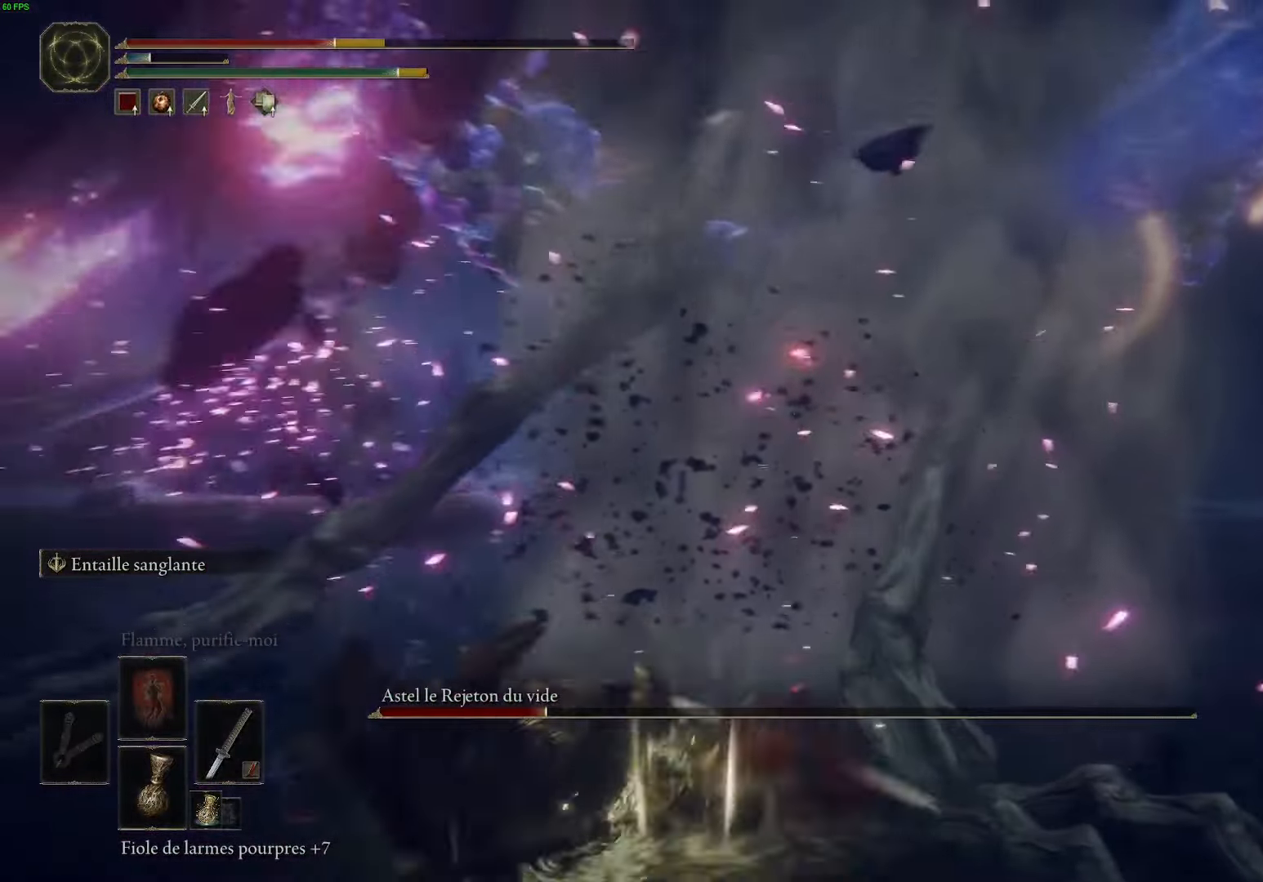
{"buttons": ["R1"], "left_stick": "left", "right_stick": "center", "events": [[133, "DPAD_DOWN", "down"], [250, "DPAD_DOWN", "up"], [300, "L2", "down"], [300, "R2", "down"], [300, "left_stick", "down-left"], [366, "R2", "up"], [400, "L2", "up"], [483, "R1", "down"], [500, "left_stick", "left"]]}
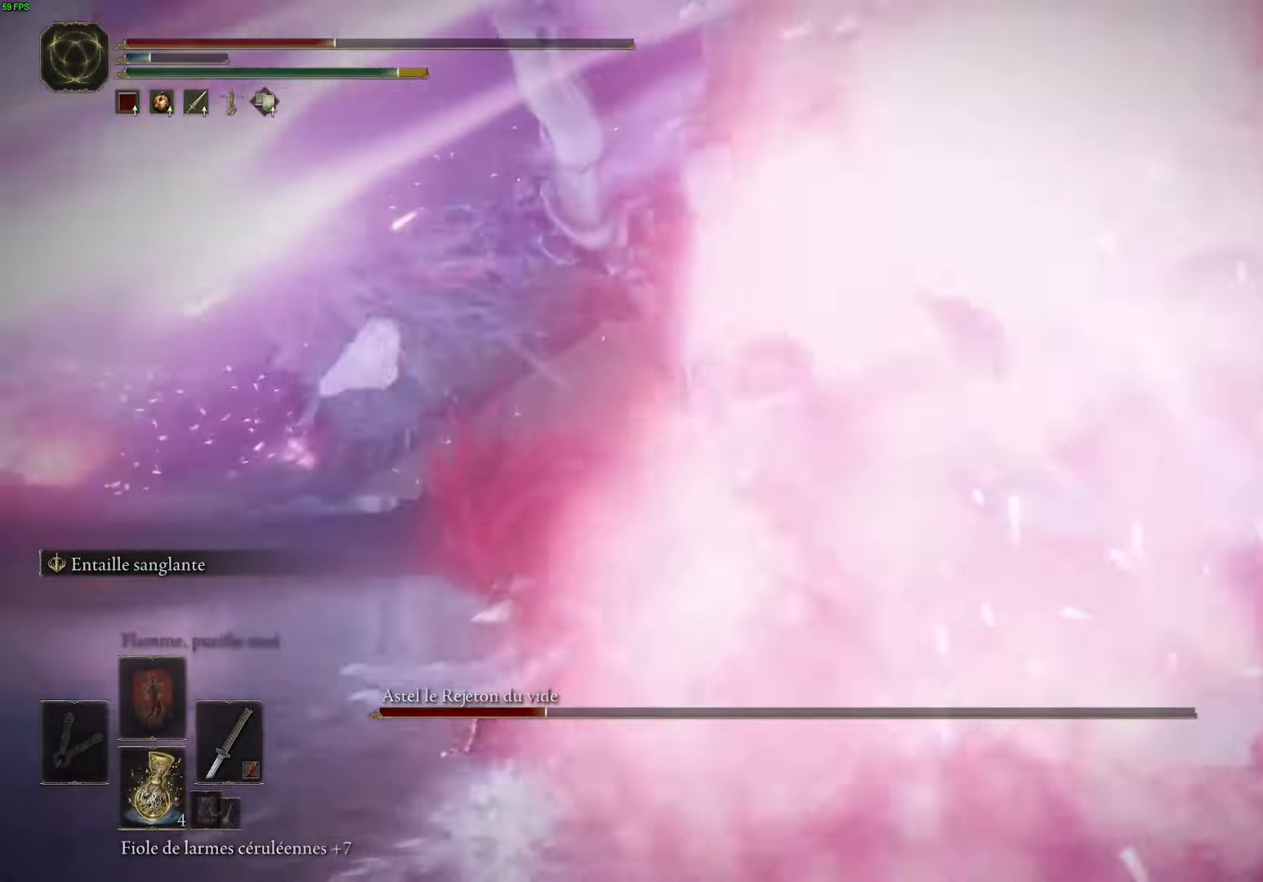
{"buttons": [], "left_stick": "up", "right_stick": "center", "events": [[16, "R1", "up"], [16, "X", "down"], [116, "X", "up"], [133, "left_stick", "up-left"], [183, "X", "down"], [300, "X", "up"], [383, "X", "down"], [383, "left_stick", "up"], [500, "X", "up"]]}
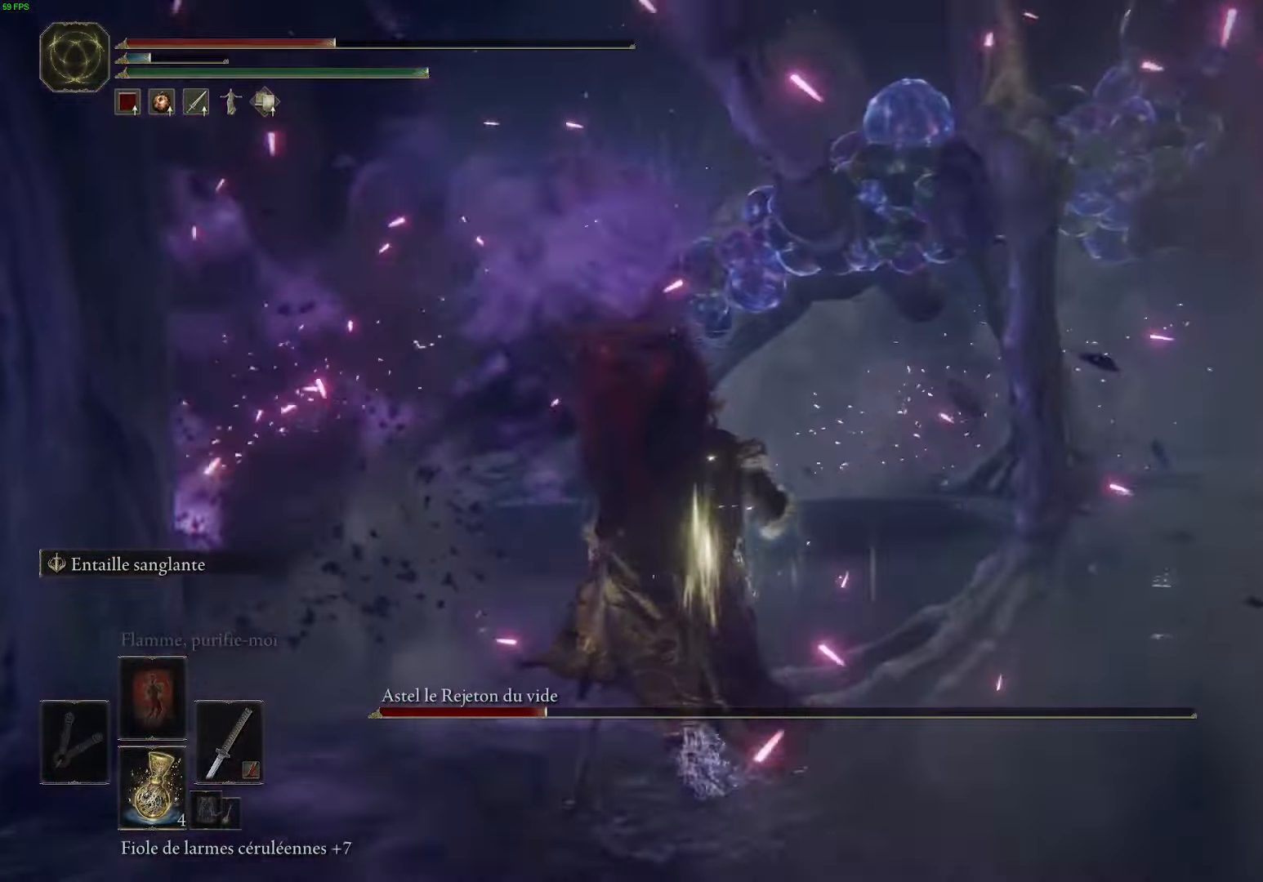
{"buttons": [], "left_stick": "up-right", "right_stick": "center", "events": [[66, "left_stick", "up-right"], [83, "X", "down"], [200, "X", "up"]]}
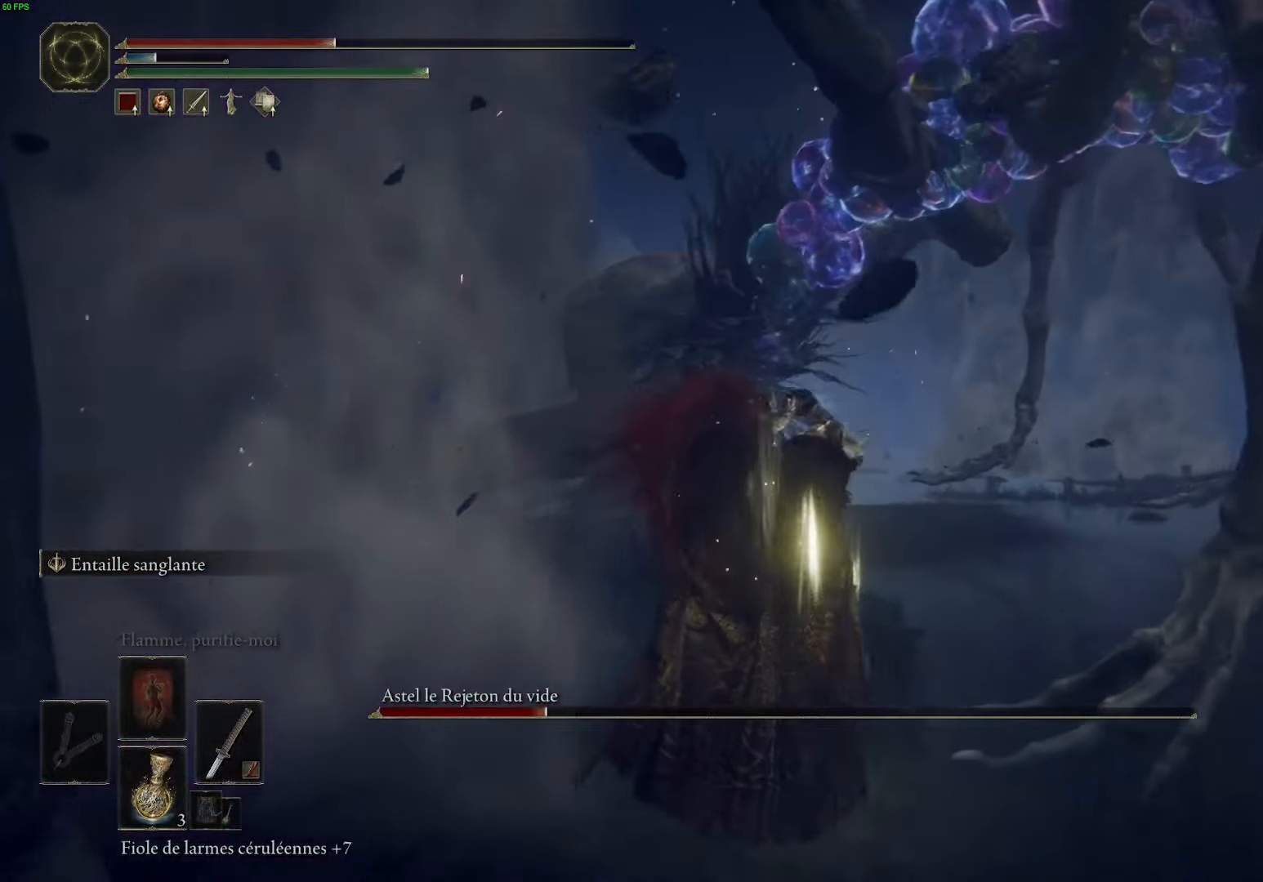
{"buttons": ["R3"], "left_stick": "up", "right_stick": "up", "events": [[50, "right_stick", "down-right"], [100, "left_stick", "up"], [250, "right_stick", "center"], [450, "right_stick", "up"], [483, "R3", "down"]]}
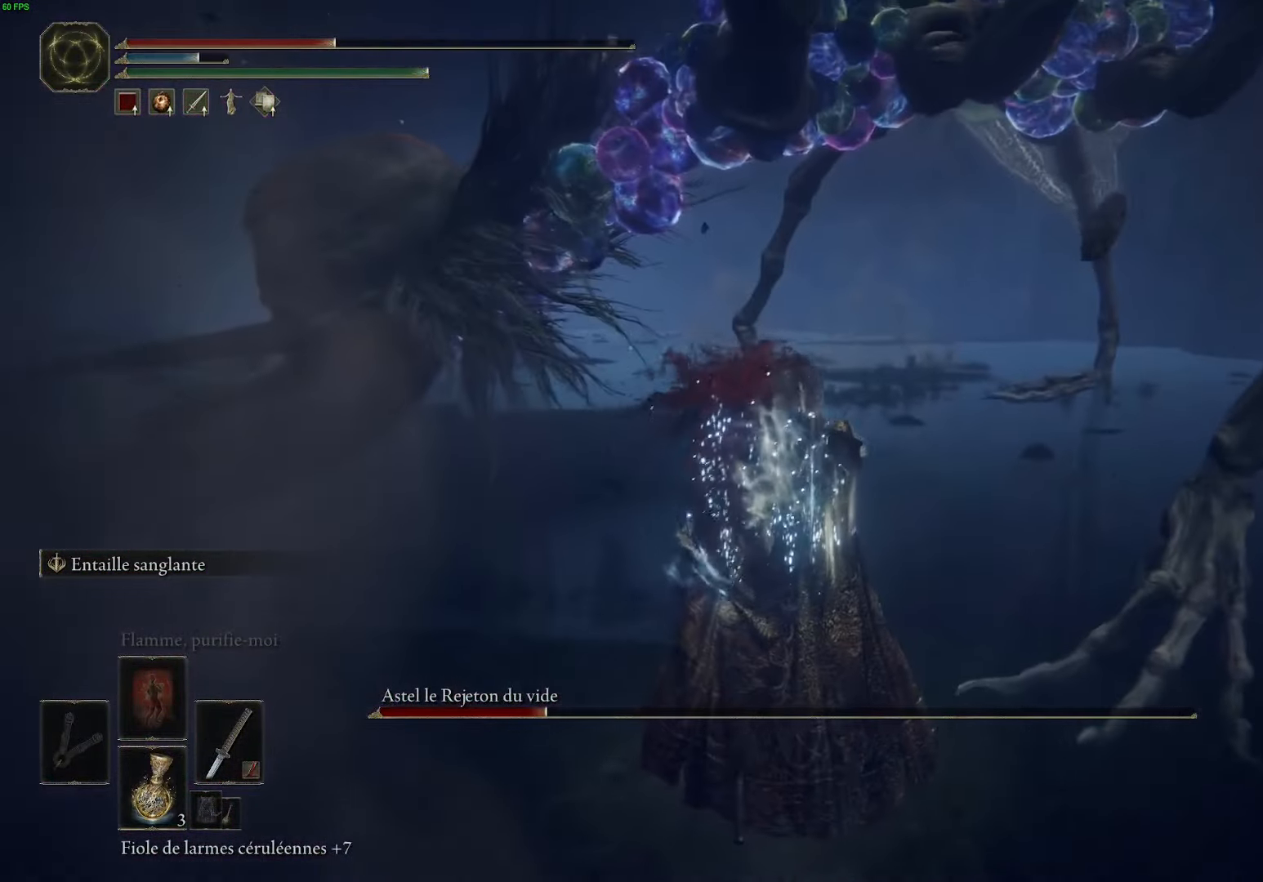
{"buttons": ["L2"], "left_stick": "up", "right_stick": "center", "events": [[100, "R3", "up"], [133, "right_stick", "center"], [366, "L2", "down"]]}
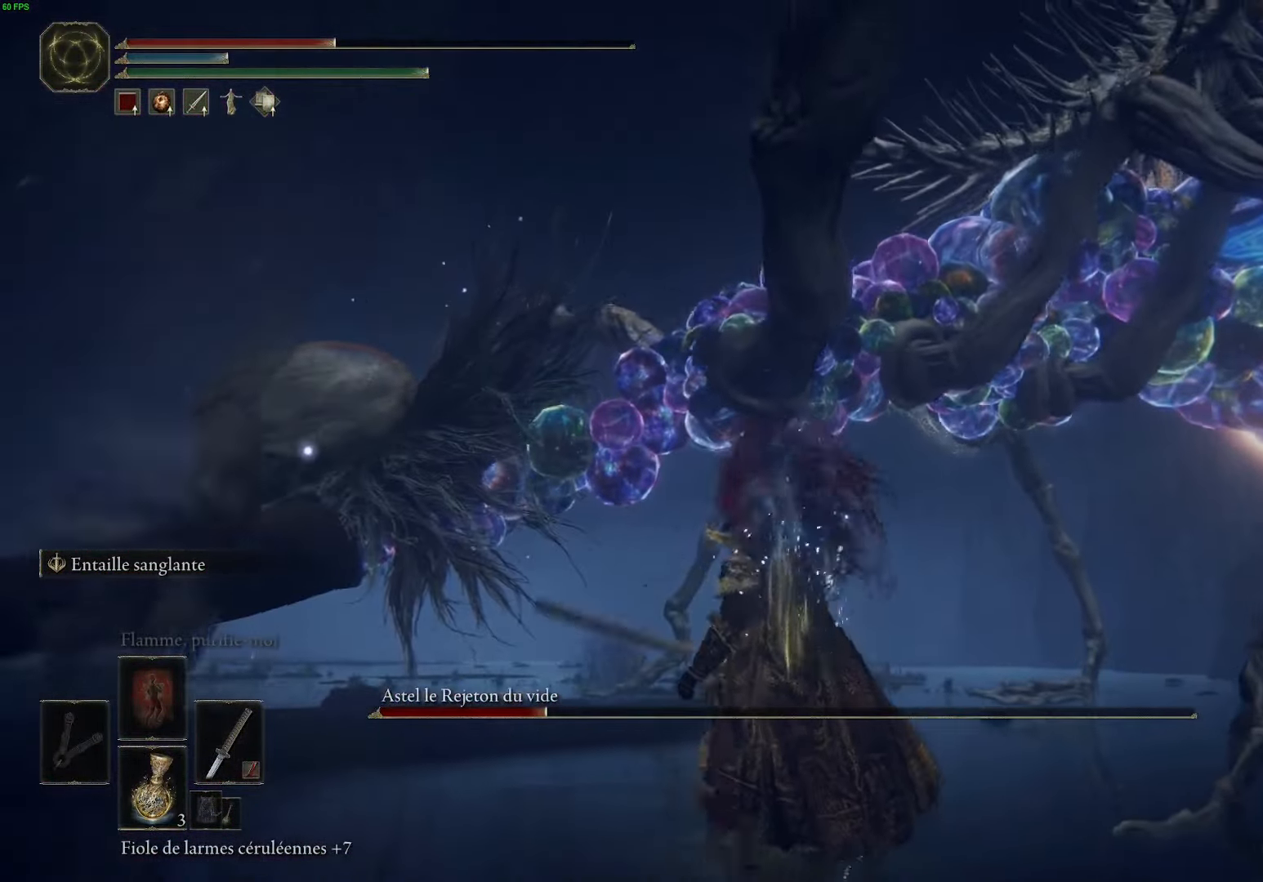
{"buttons": ["L2"], "left_stick": "up", "right_stick": "center", "events": []}
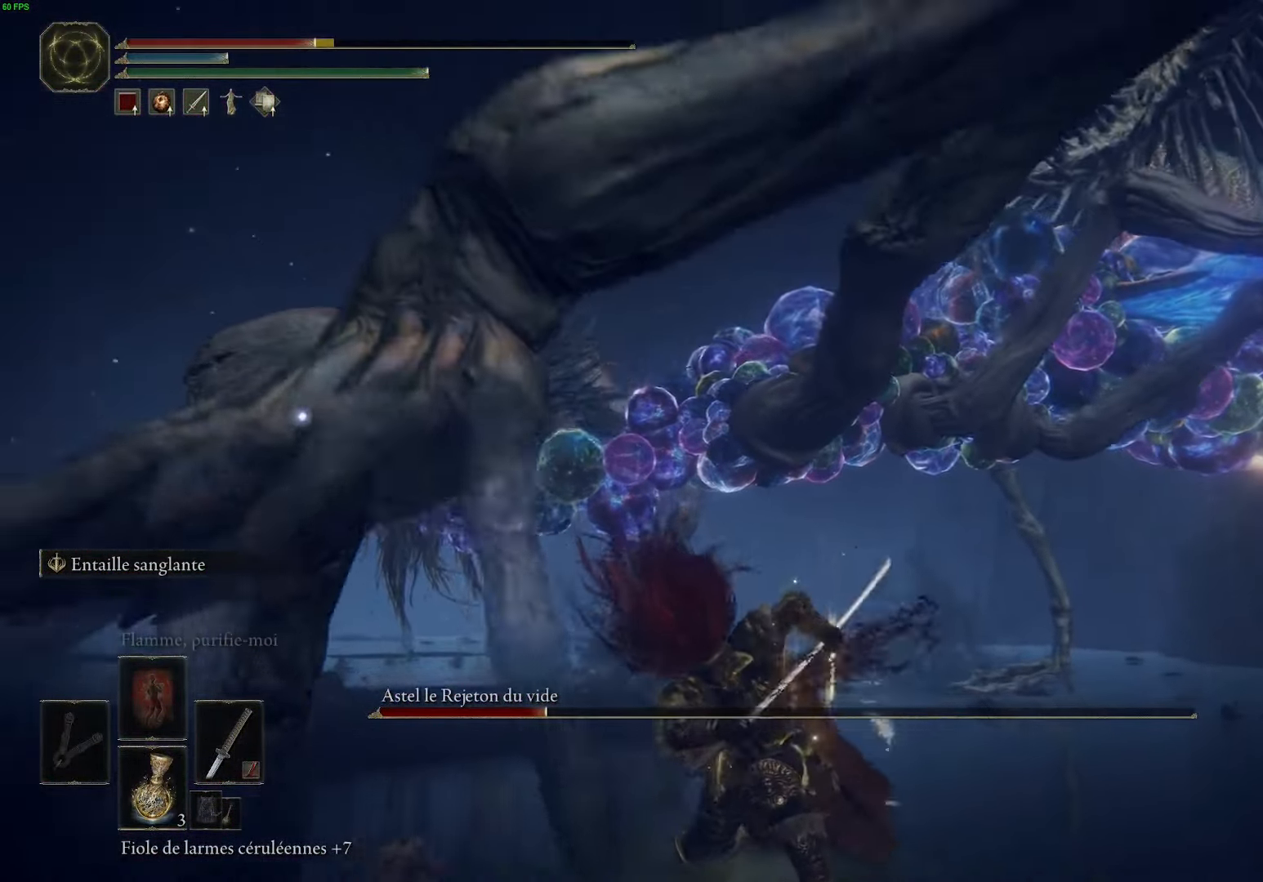
{"buttons": ["L2"], "left_stick": "up", "right_stick": "center", "events": []}
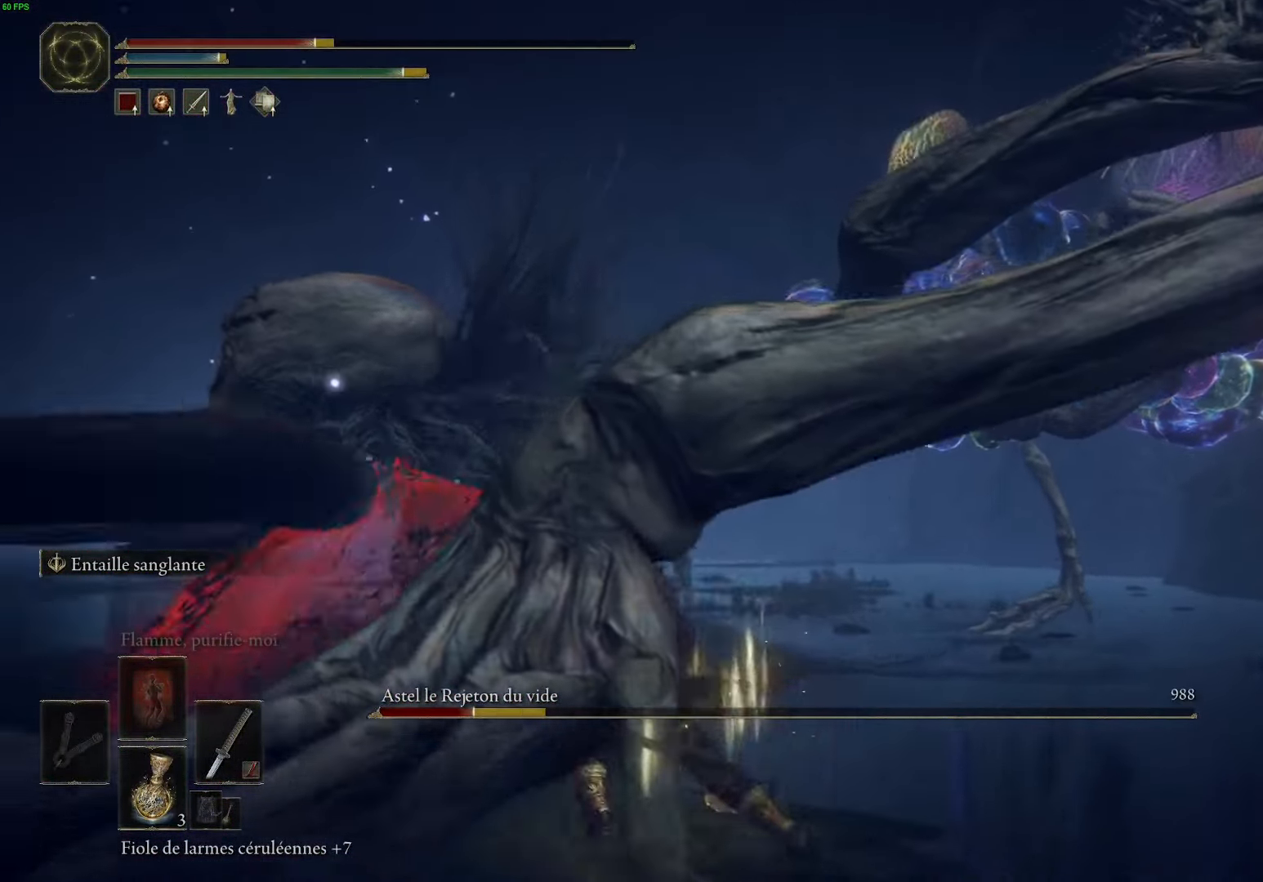
{"buttons": ["L2"], "left_stick": "up", "right_stick": "center", "events": [[100, "L2", "up"], [283, "L2", "down"]]}
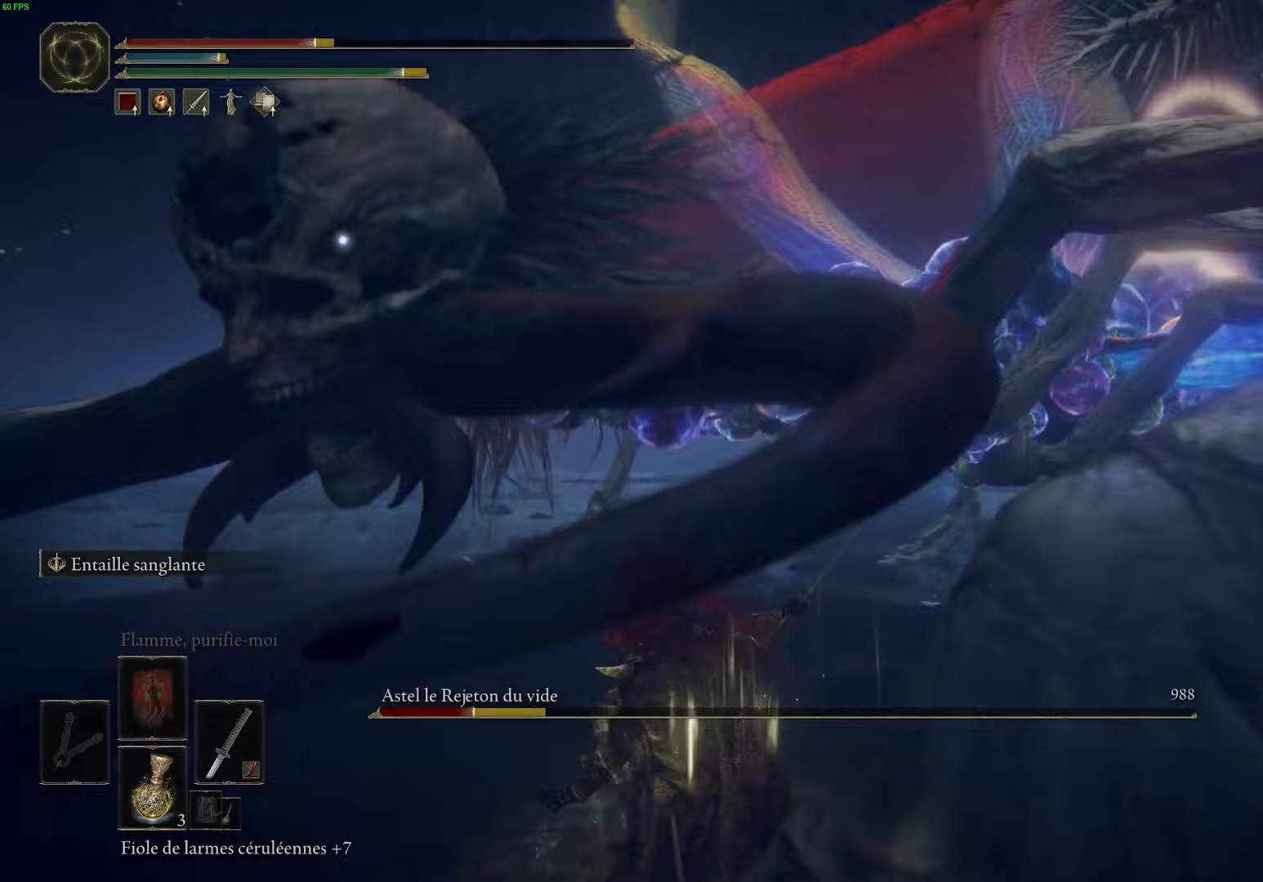
{"buttons": ["L2"], "left_stick": "up", "right_stick": "center", "events": [[67, "left_stick", "up-left"], [233, "left_stick", "center"], [500, "left_stick", "up"]]}
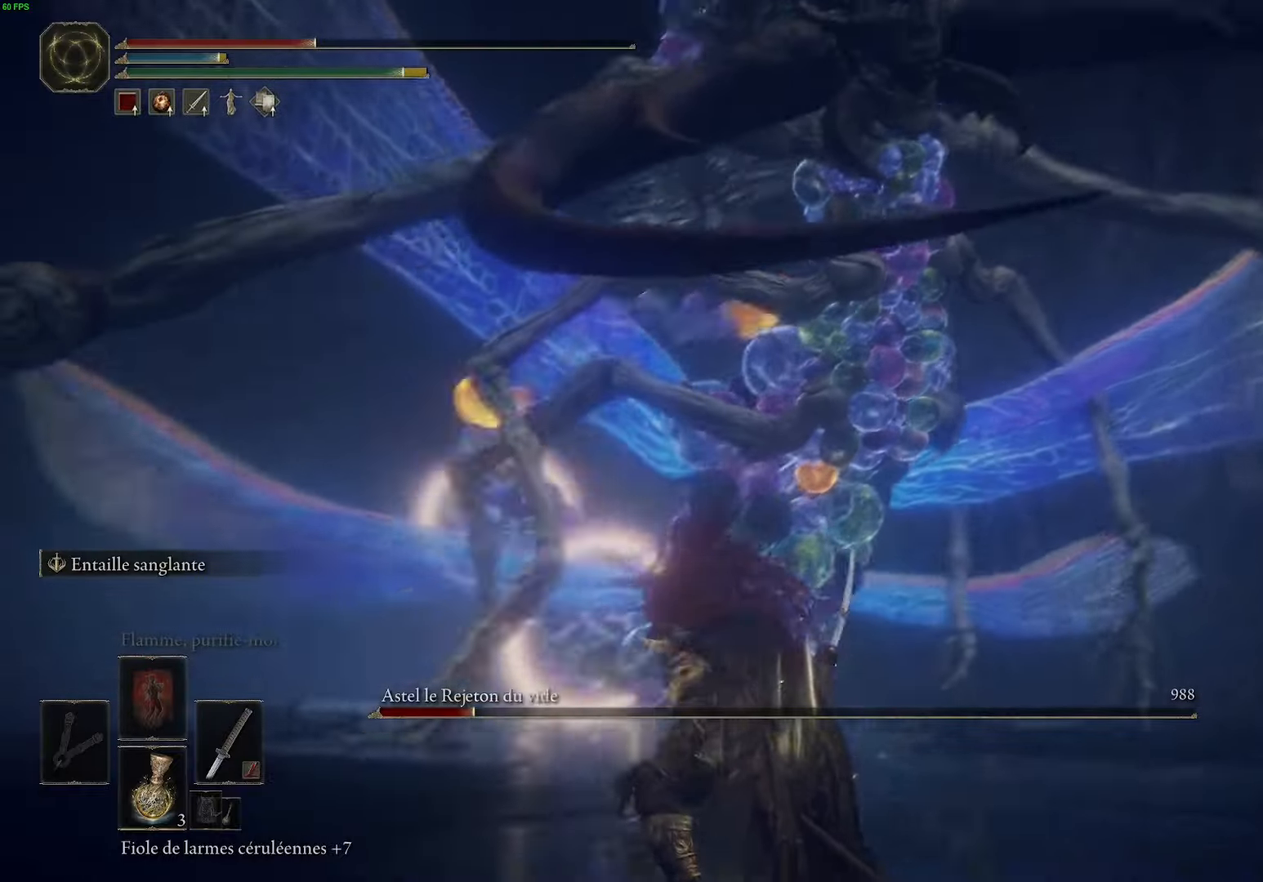
{"buttons": ["L2"], "left_stick": "up", "right_stick": "center", "events": []}
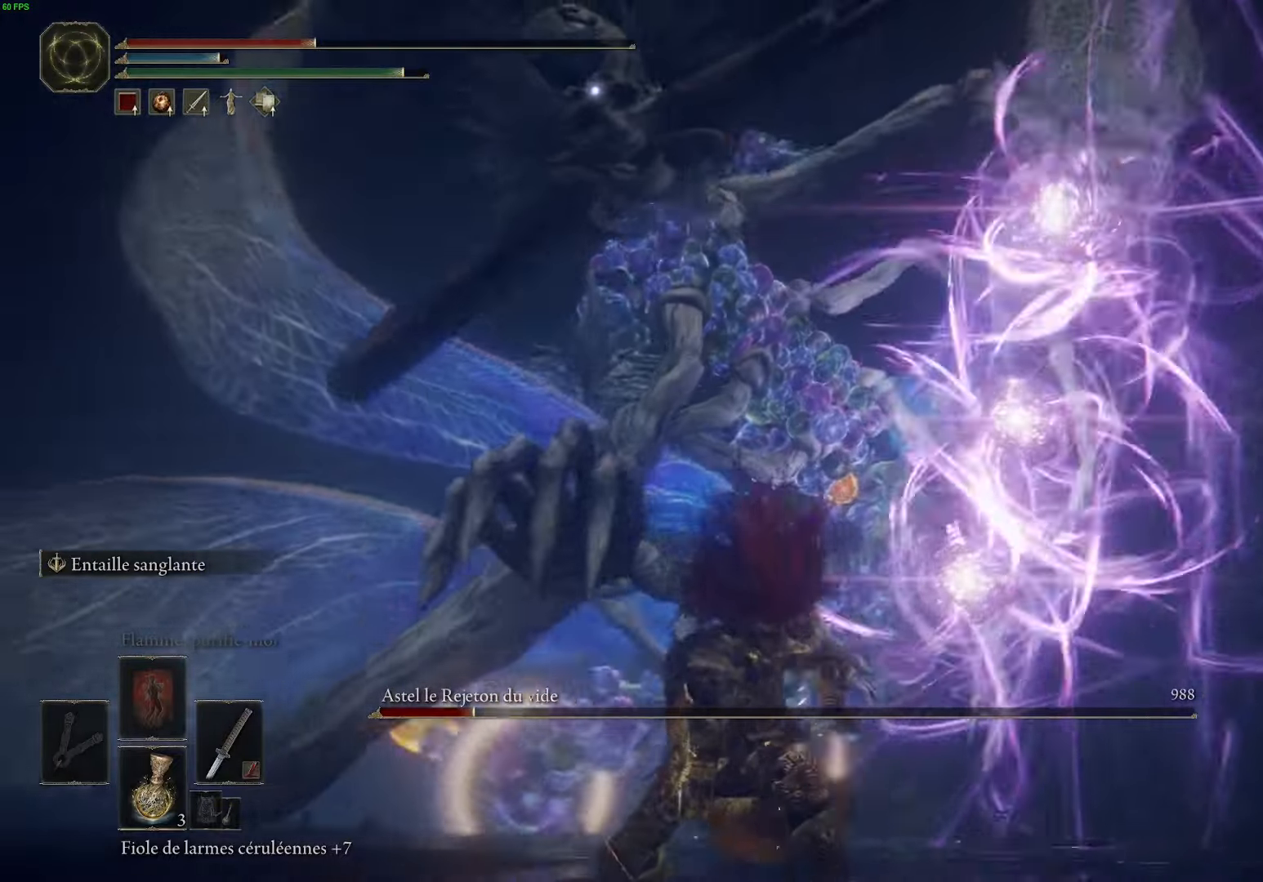
{"buttons": [], "left_stick": "up", "right_stick": "center", "events": [[33, "L2", "up"], [50, "B", "down"], [150, "B", "up"], [233, "B", "down"], [333, "B", "up"]]}
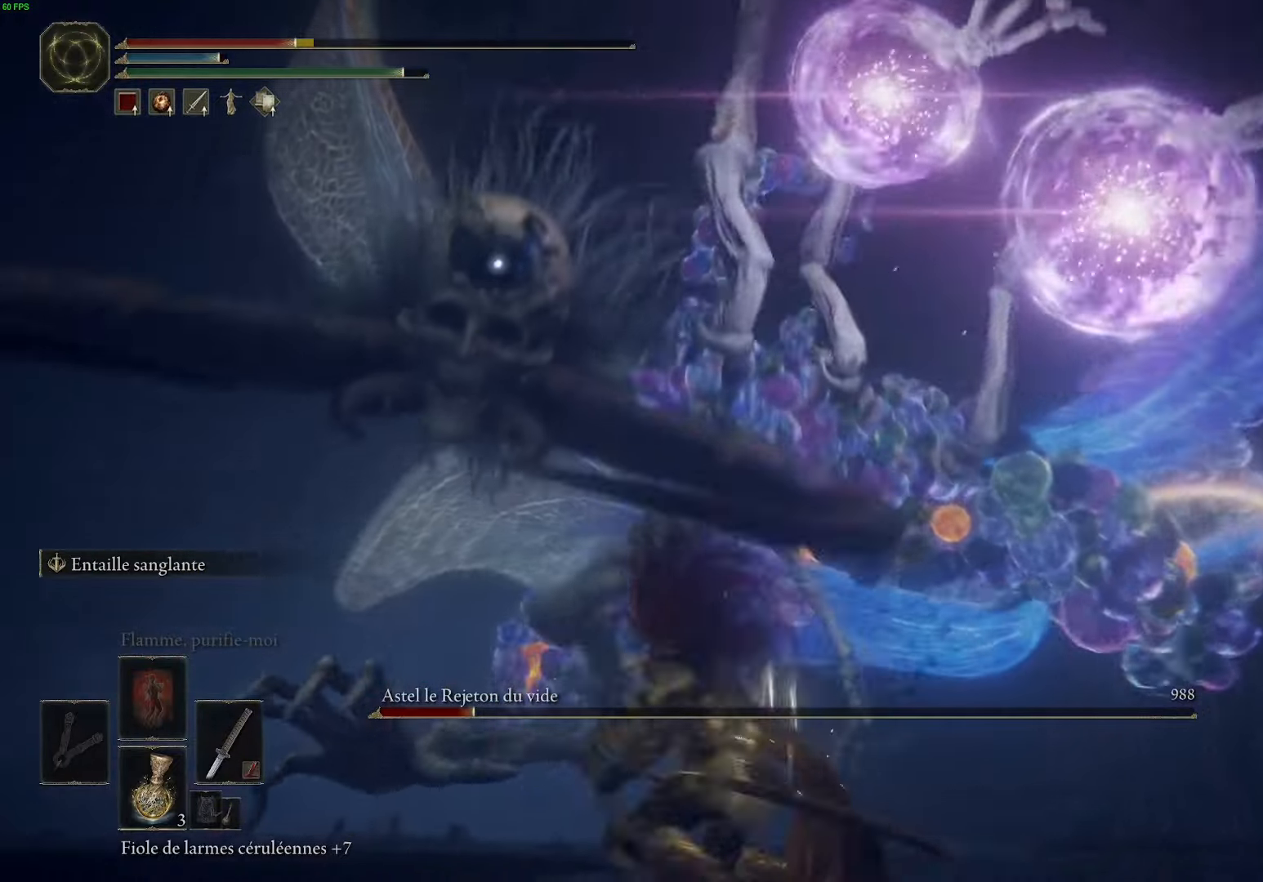
{"buttons": ["B"], "left_stick": "up", "right_stick": "center", "events": [[33, "B", "down"], [150, "B", "up"], [233, "B", "down"], [350, "B", "up"], [467, "B", "down"]]}
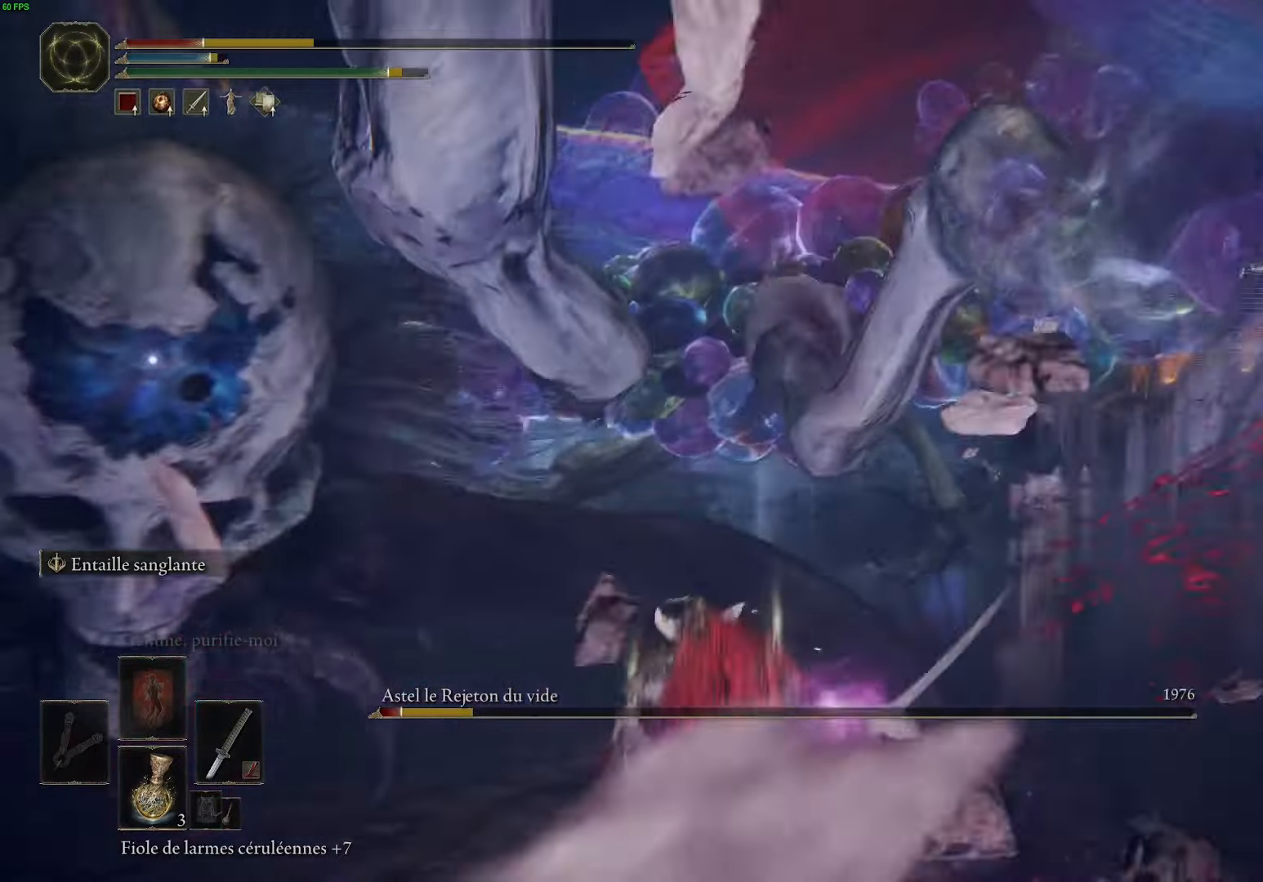
{"buttons": [], "left_stick": "up", "right_stick": "center", "events": [[67, "B", "up"], [183, "B", "down"], [300, "B", "up"], [400, "B", "down"], [483, "B", "up"]]}
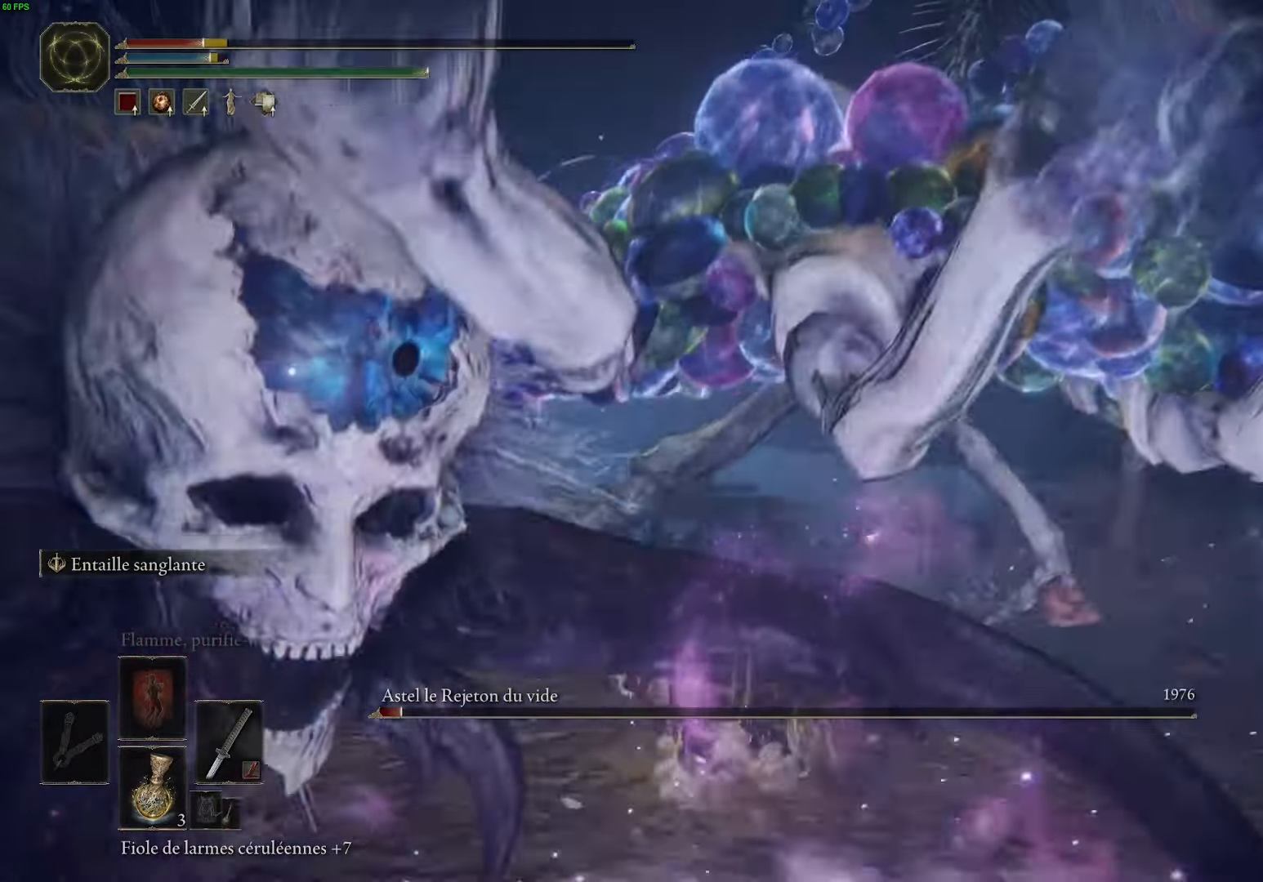
{"buttons": ["L2"], "left_stick": "center", "right_stick": "center", "events": [[233, "L2", "down"], [250, "left_stick", "center"]]}
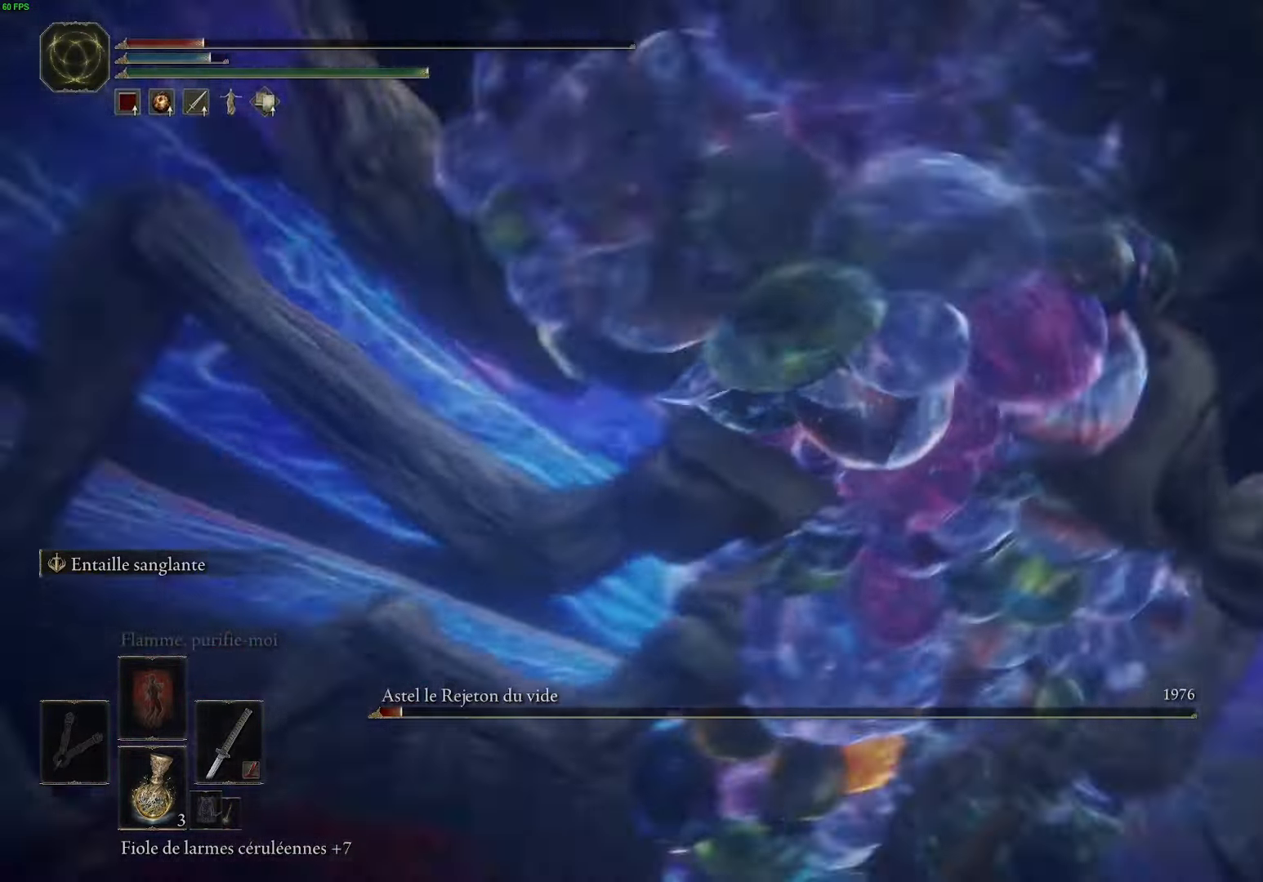
{"buttons": ["L2"], "left_stick": "center", "right_stick": "center", "events": []}
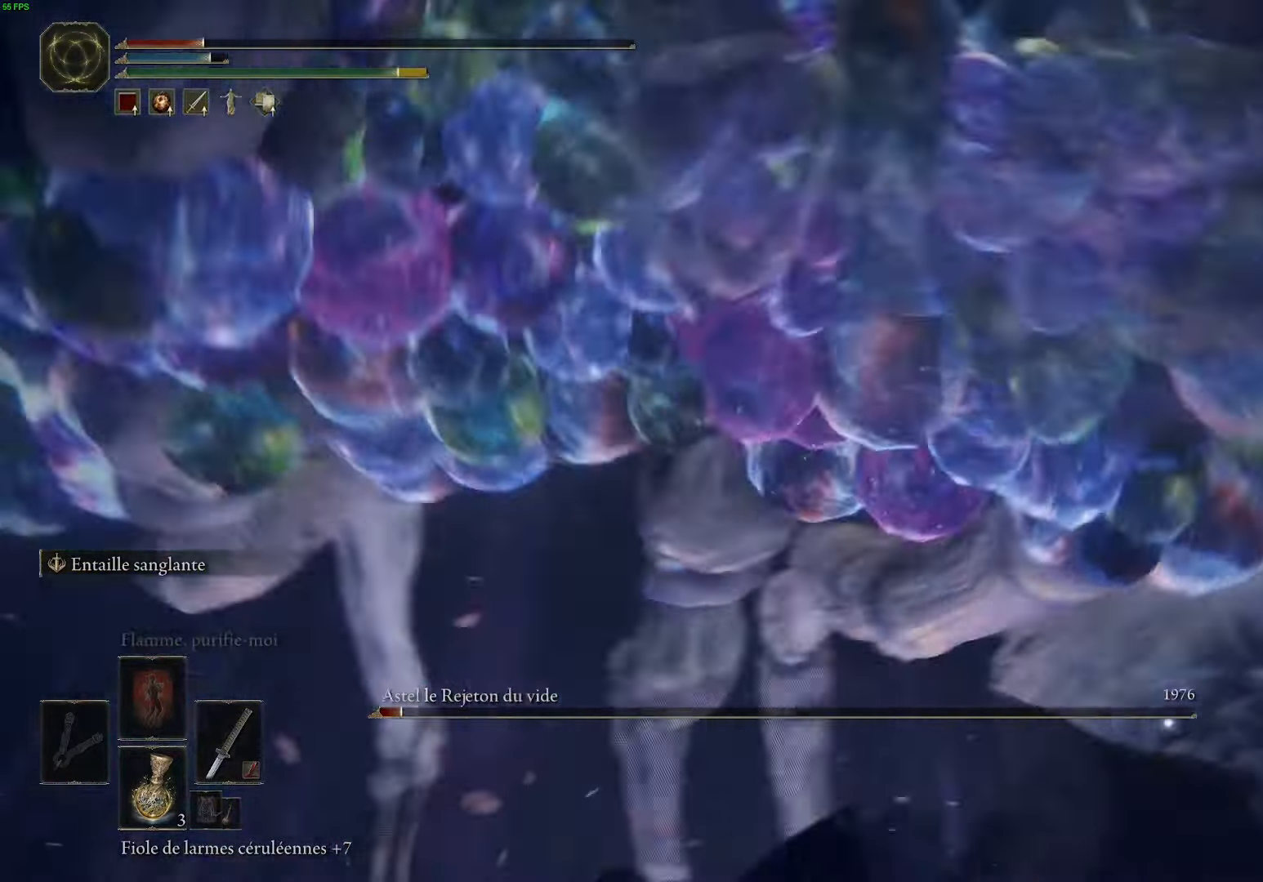
{"buttons": ["L2"], "left_stick": "center", "right_stick": "center", "events": []}